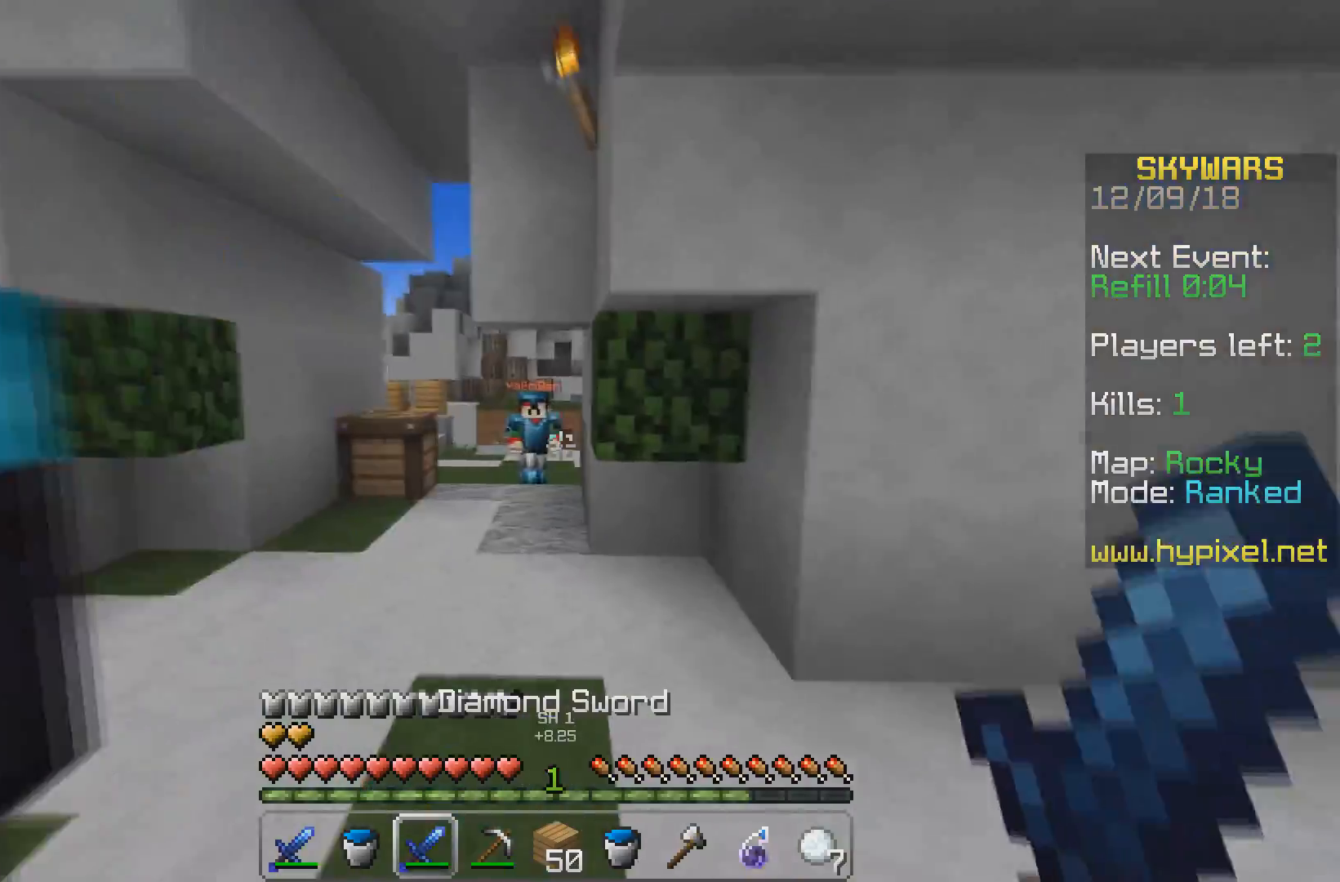
Gameplay with keyboard; each line is a JSON object with the keys held at the frame after it. "events" lists presses ("down") and releases ("up") of "a", "d", "s" and "w" between this image and that frame as [ms after this image, input, new state], when the widget could be followed in between. No other keys are recorded. Mouse input is not recorded.
{"keys": ["a"], "events": [[200, "a", "down"], [483, "w", "up"]]}
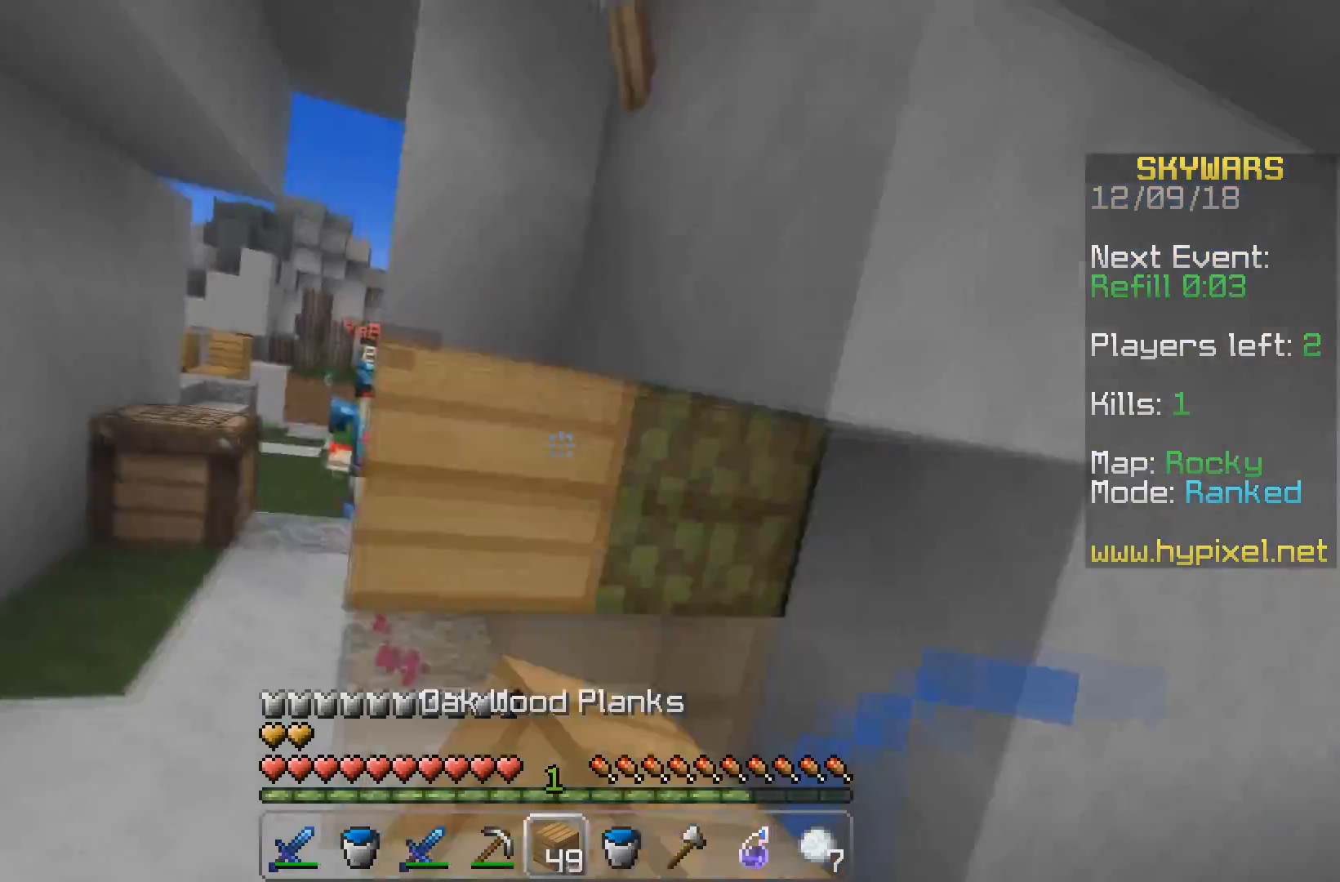
{"keys": ["a", "w"], "events": [[467, "w", "down"]]}
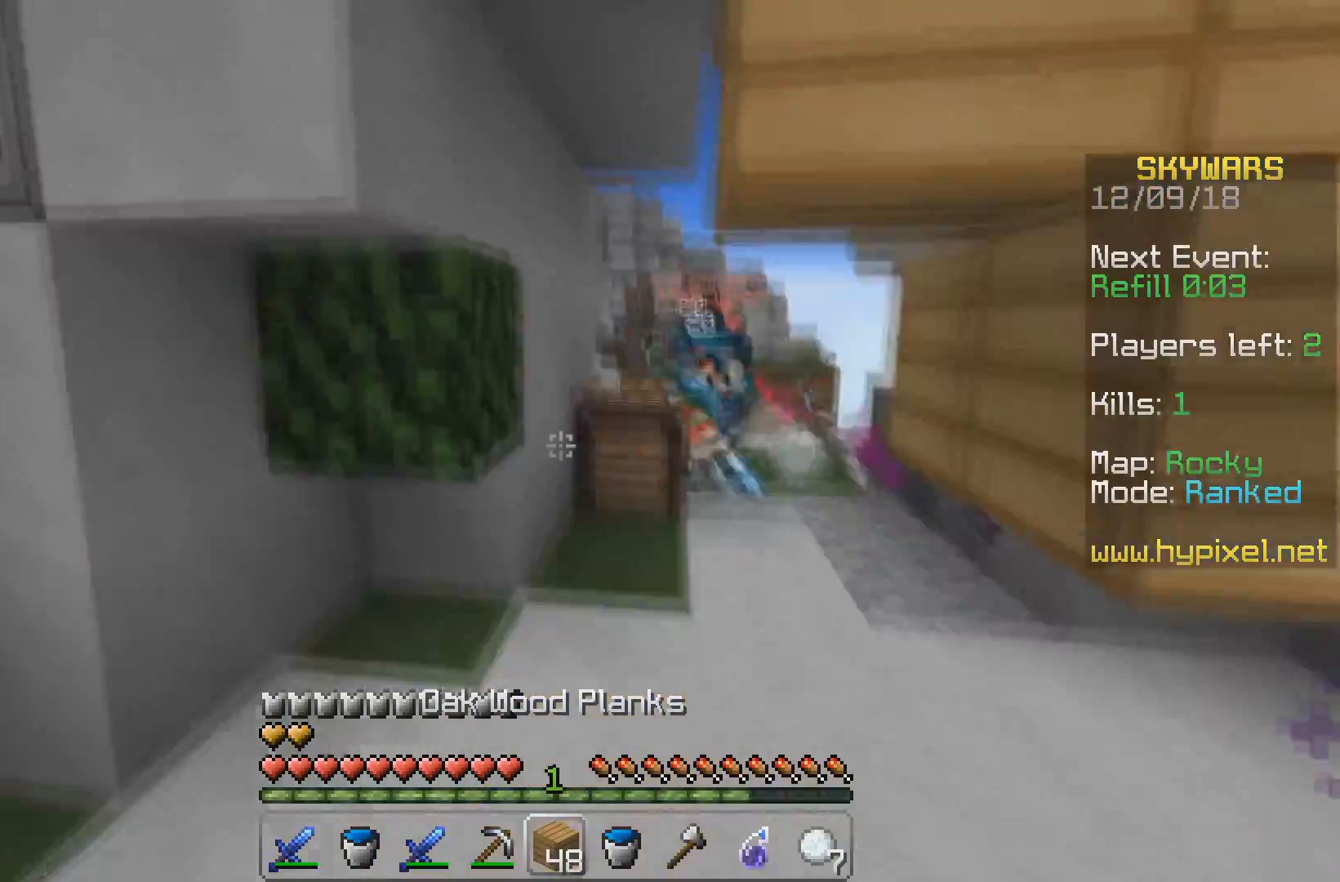
{"keys": ["d", "w"], "events": [[67, "a", "up"], [500, "d", "down"]]}
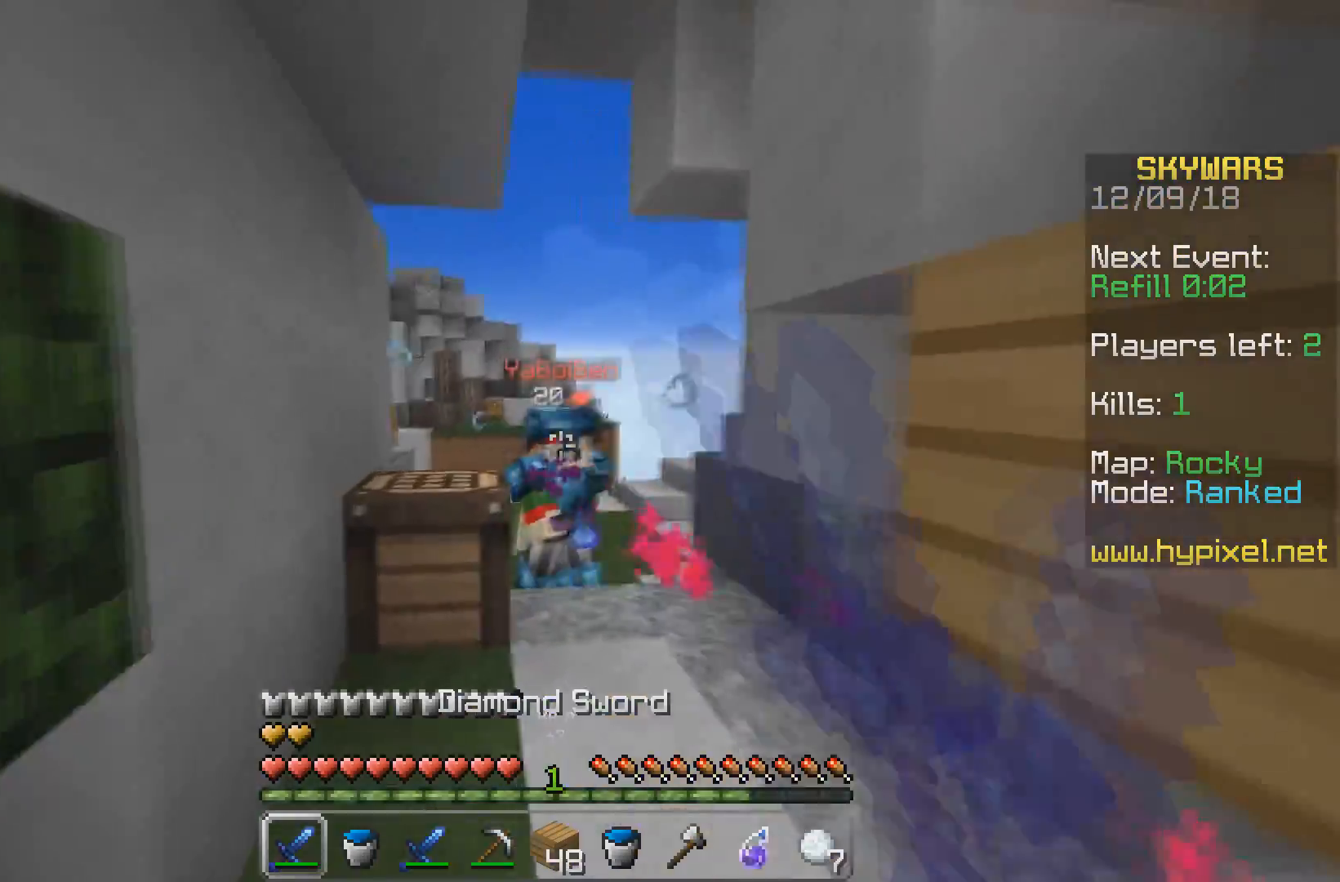
{"keys": ["d"], "events": [[200, "d", "up"], [400, "w", "up"], [483, "d", "down"]]}
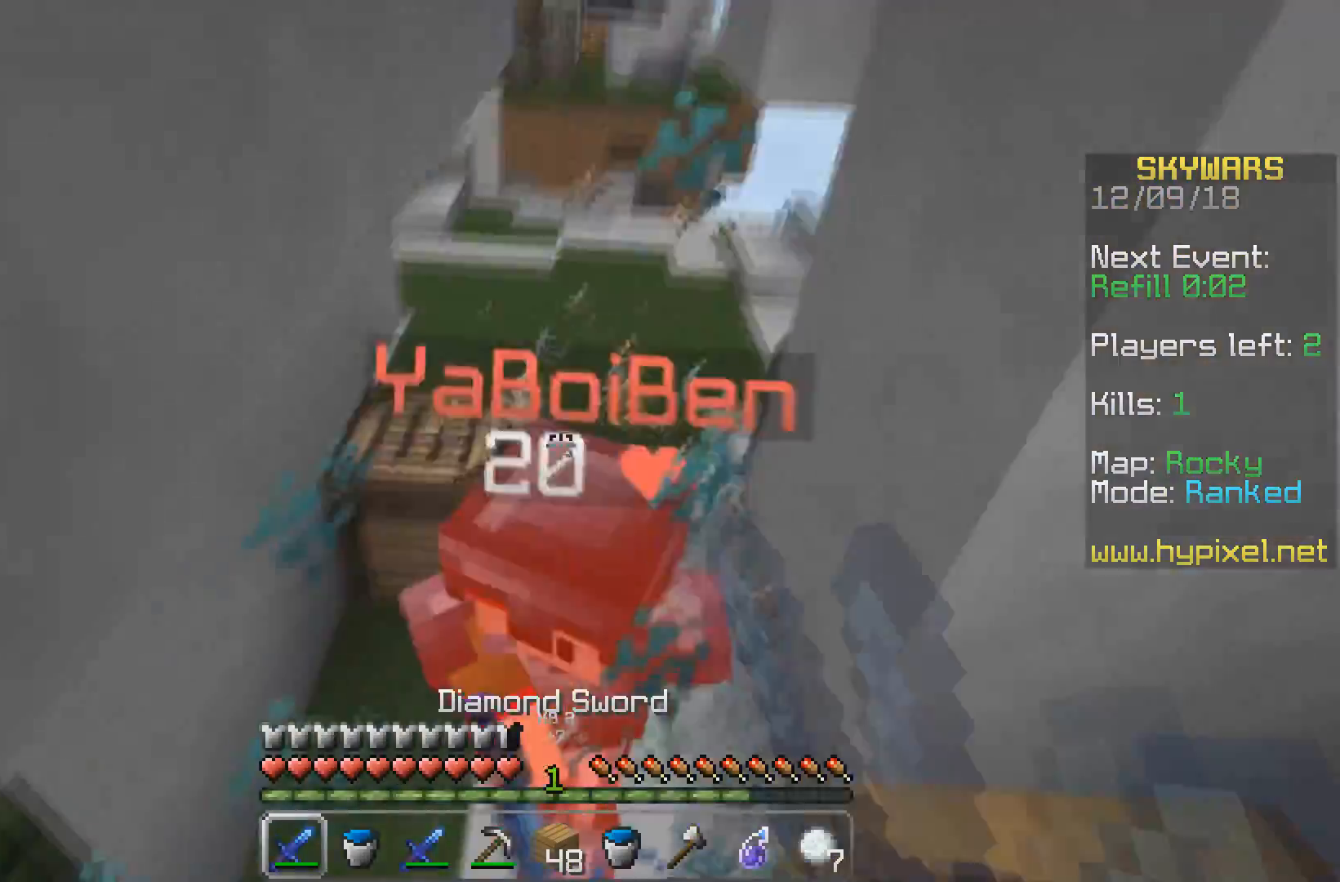
{"keys": ["a", "w"], "events": [[100, "a", "down"], [117, "w", "down"], [200, "a", "up"], [267, "d", "up"], [417, "a", "down"]]}
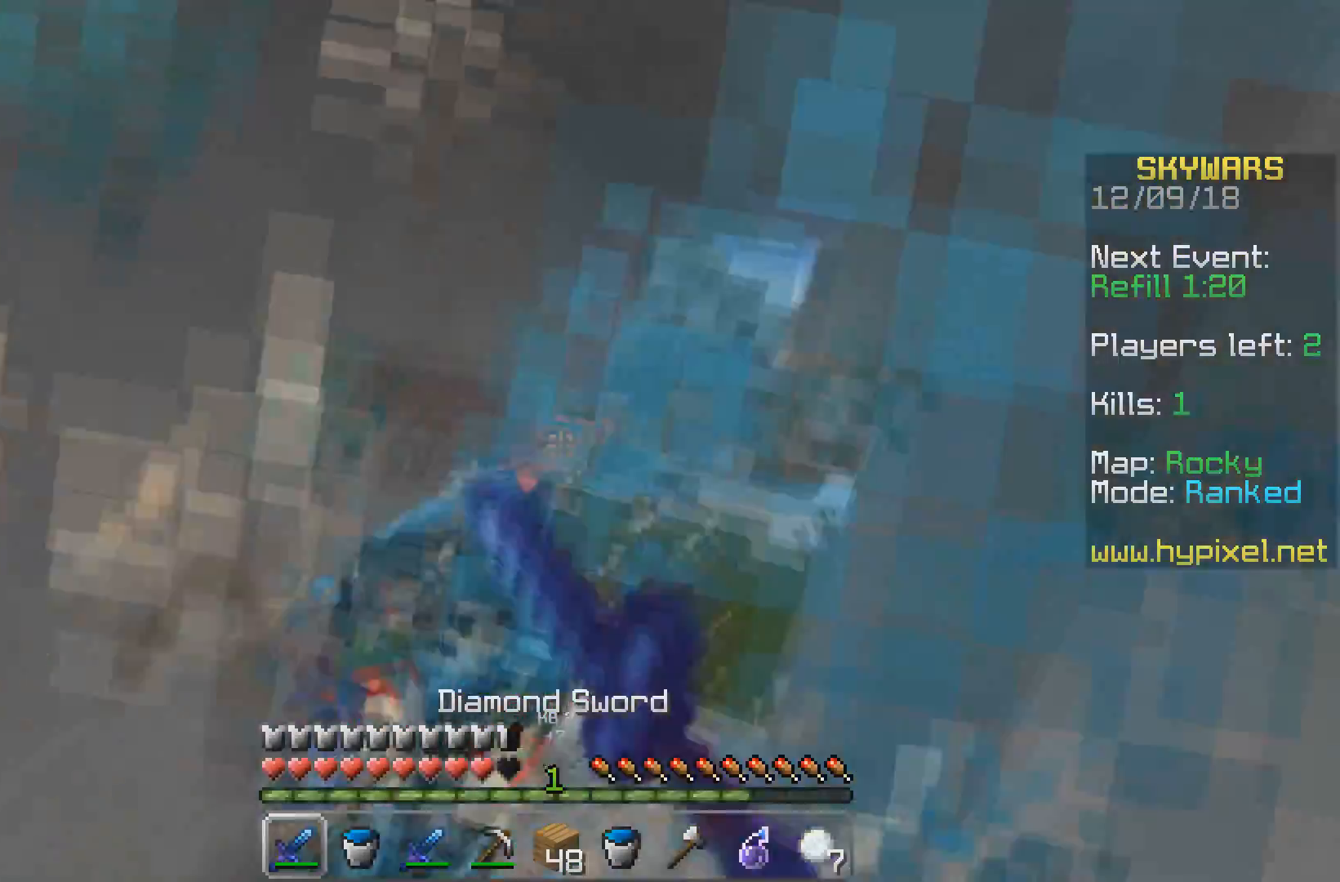
{"keys": ["a", "w"], "events": [[67, "a", "up"], [150, "a", "down"]]}
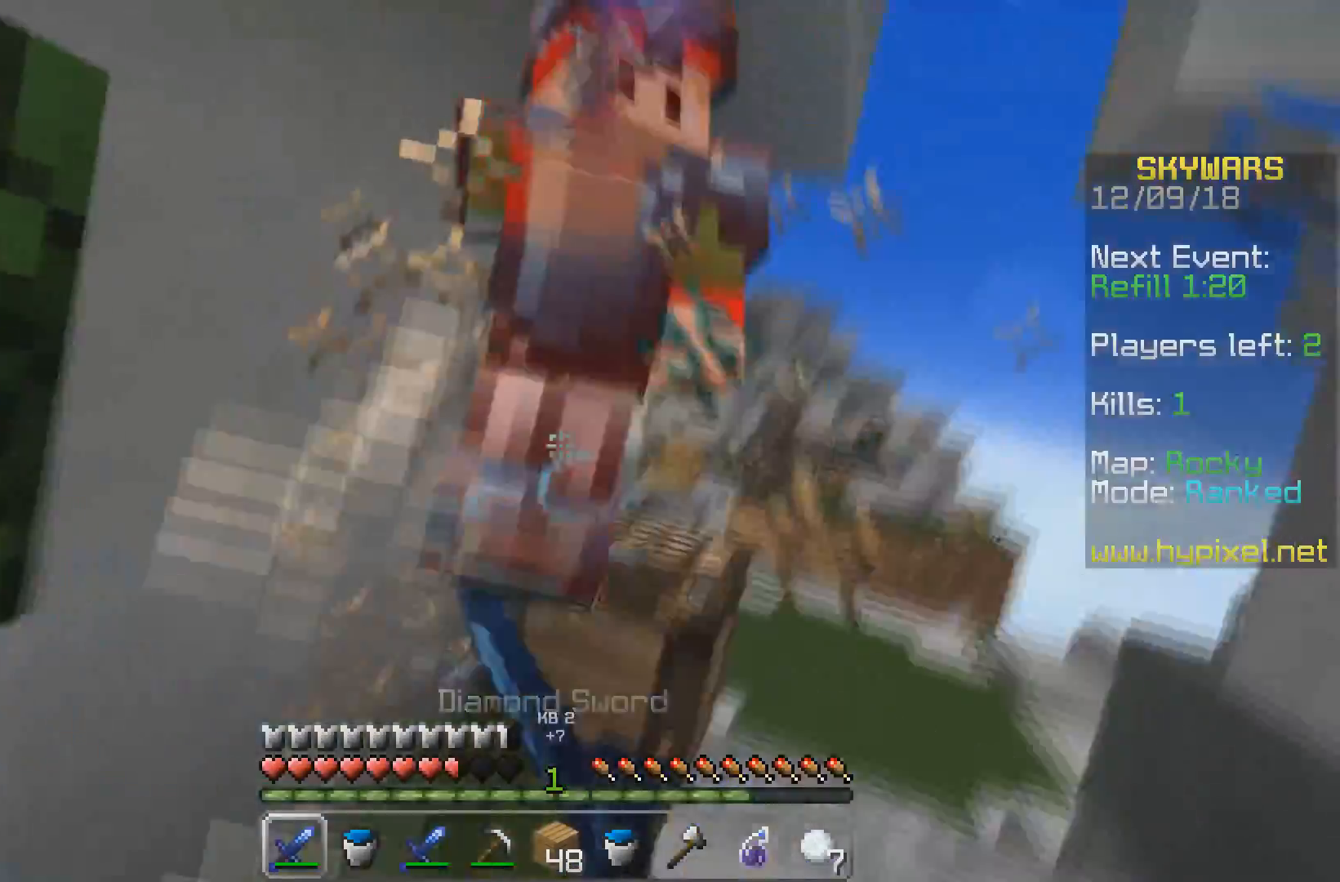
{"keys": ["w"], "events": [[267, "a", "up"]]}
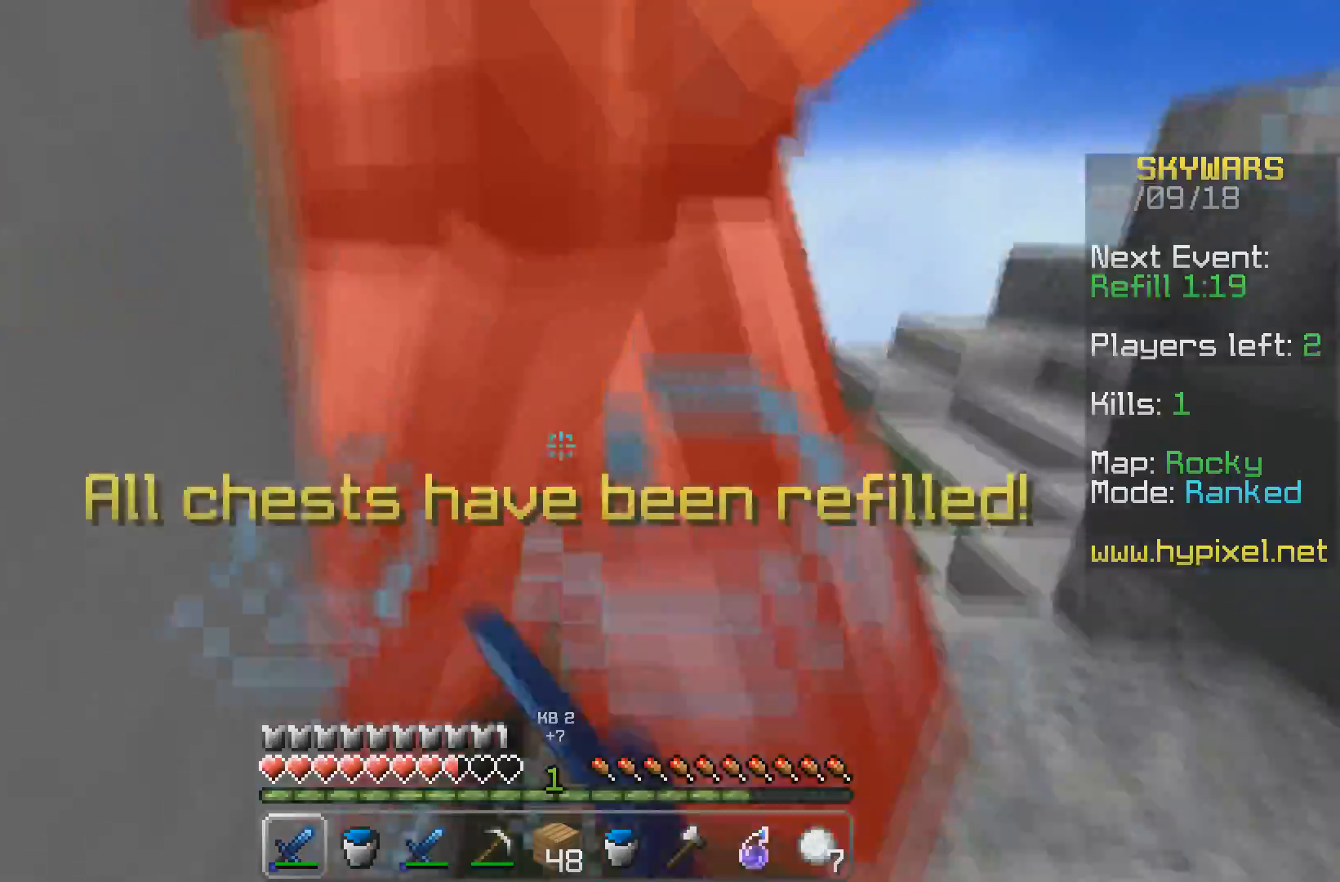
{"keys": ["a", "w"], "events": [[400, "a", "down"]]}
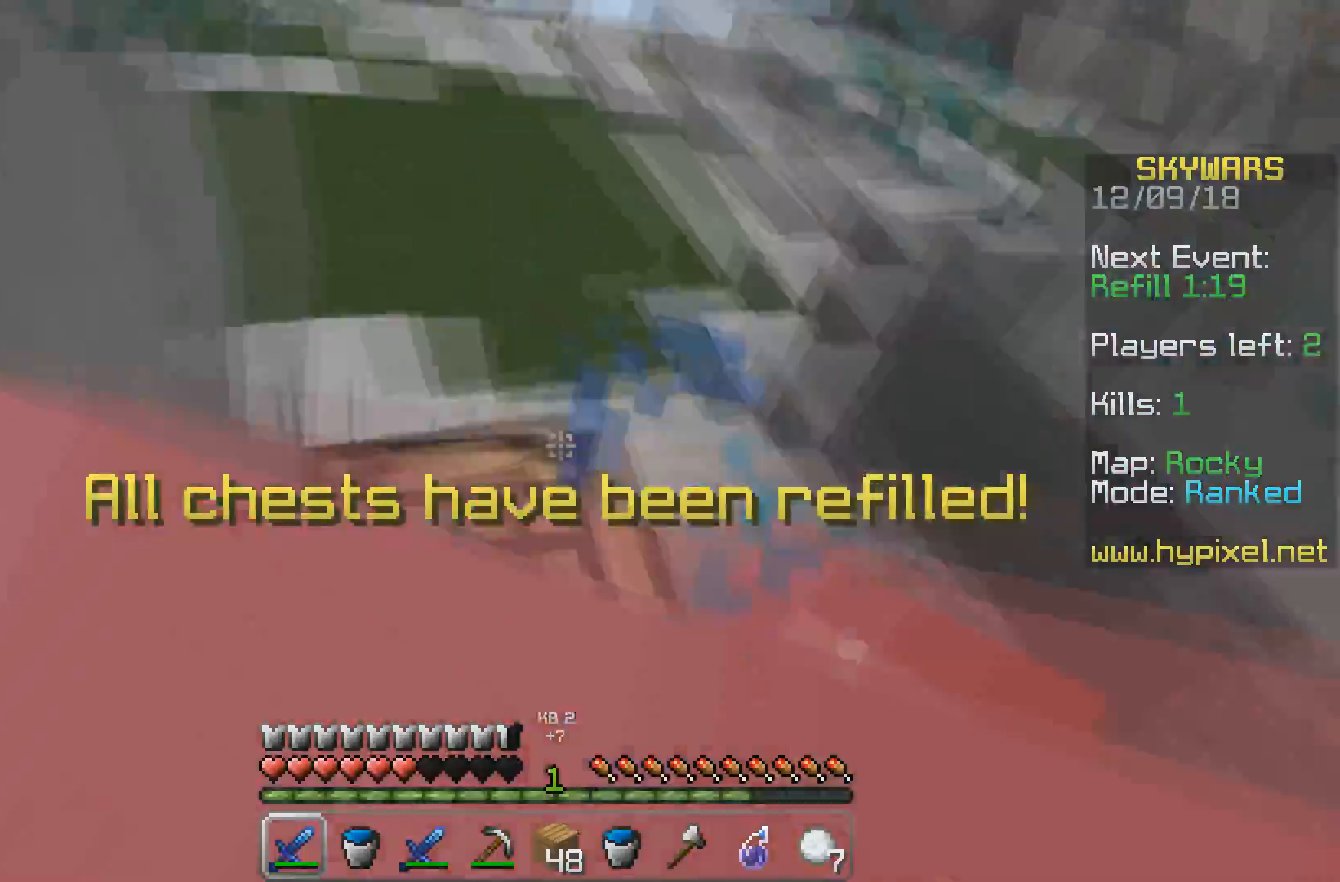
{"keys": ["d"], "events": [[83, "w", "up"], [233, "d", "down"], [250, "a", "up"]]}
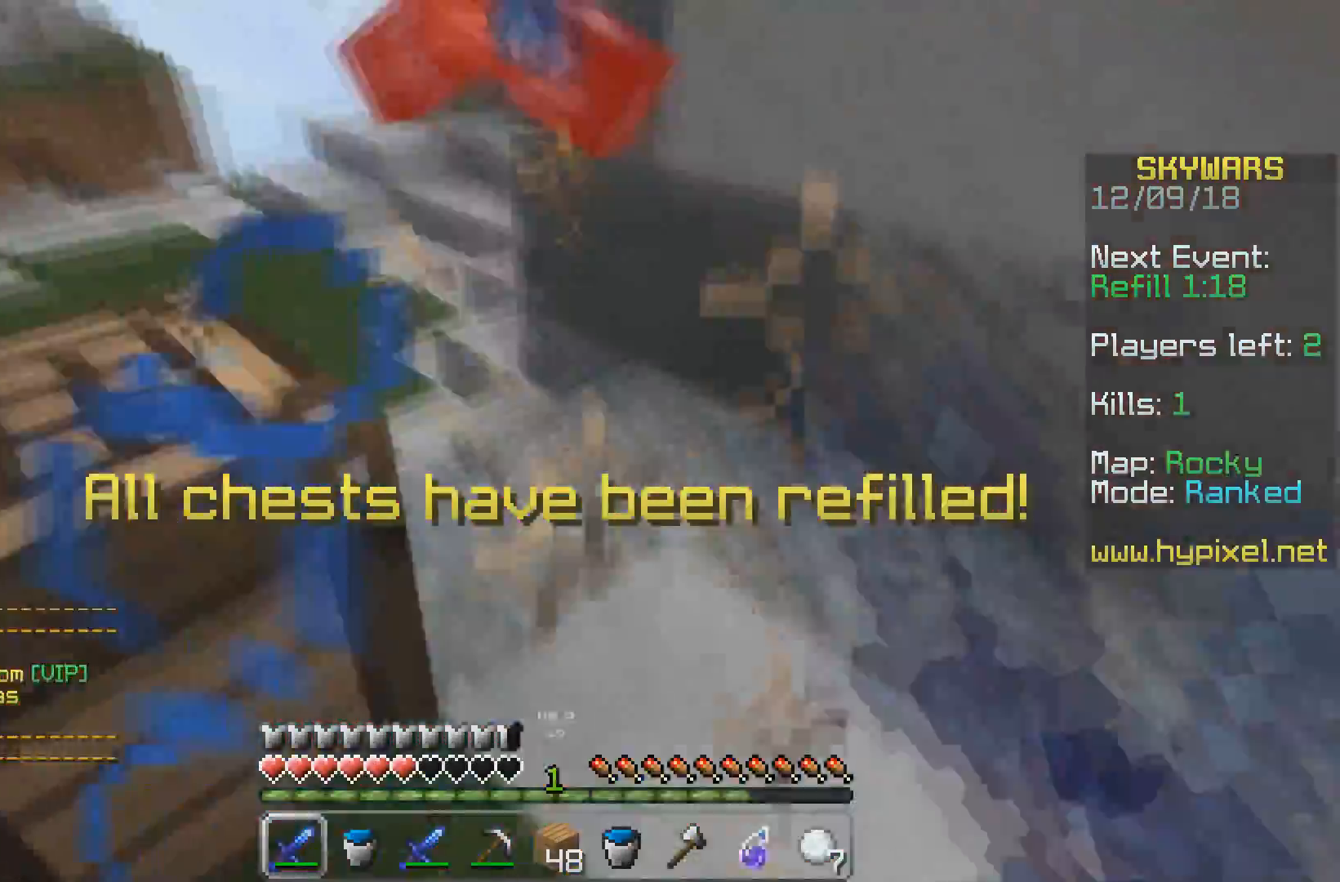
{"keys": ["w"], "events": [[133, "w", "down"], [183, "d", "up"]]}
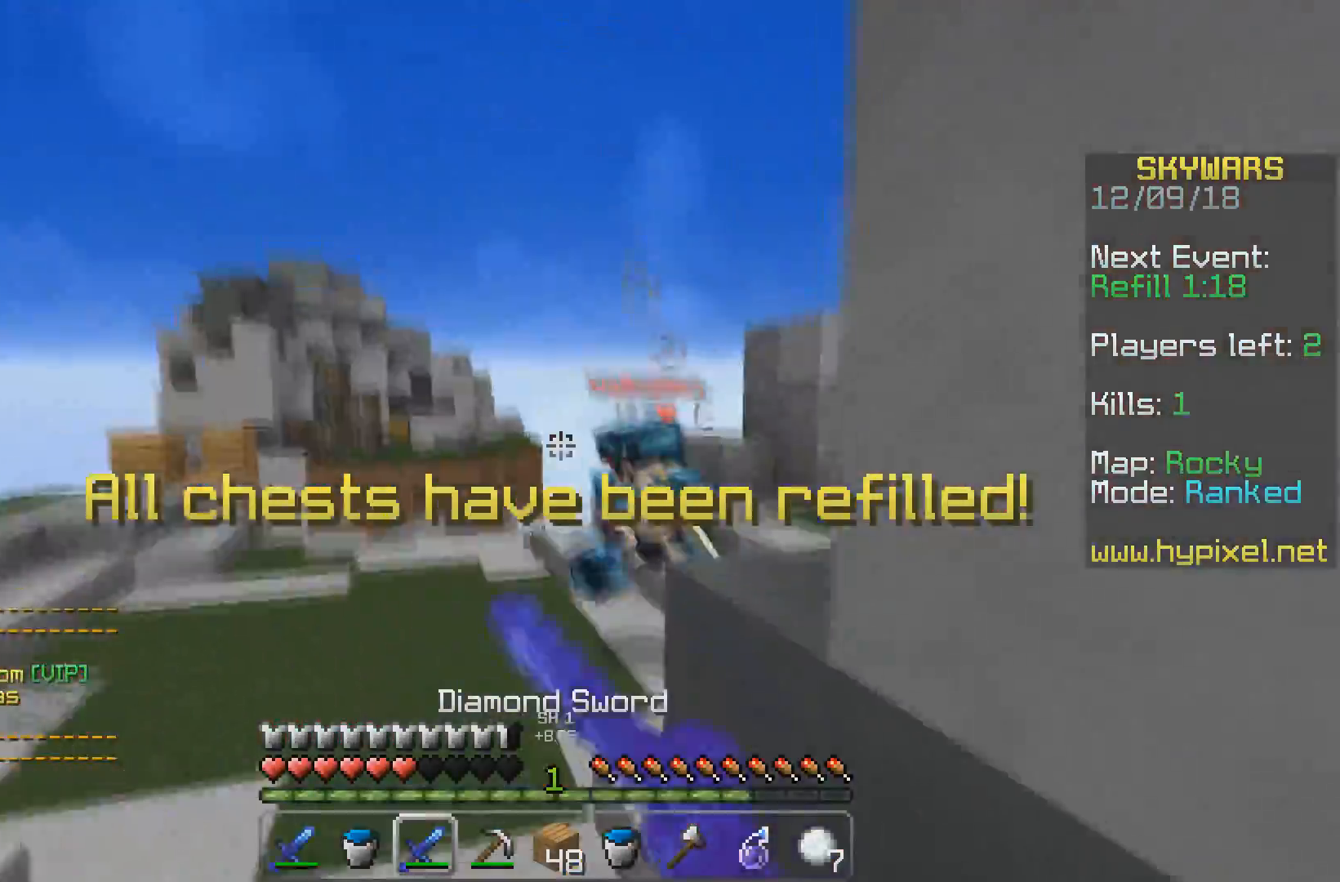
{"keys": ["a", "w"], "events": [[467, "a", "down"]]}
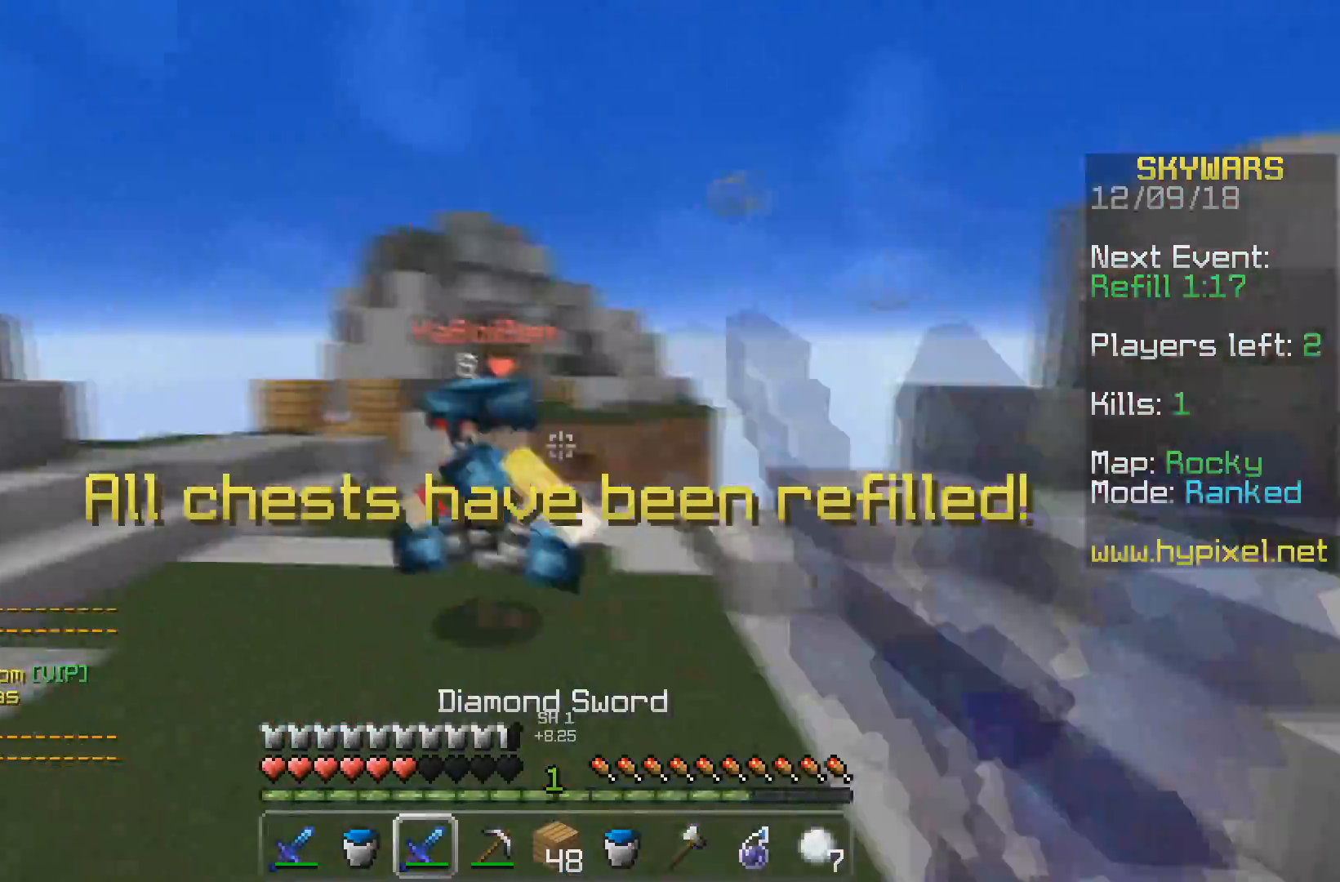
{"keys": ["a", "w"], "events": []}
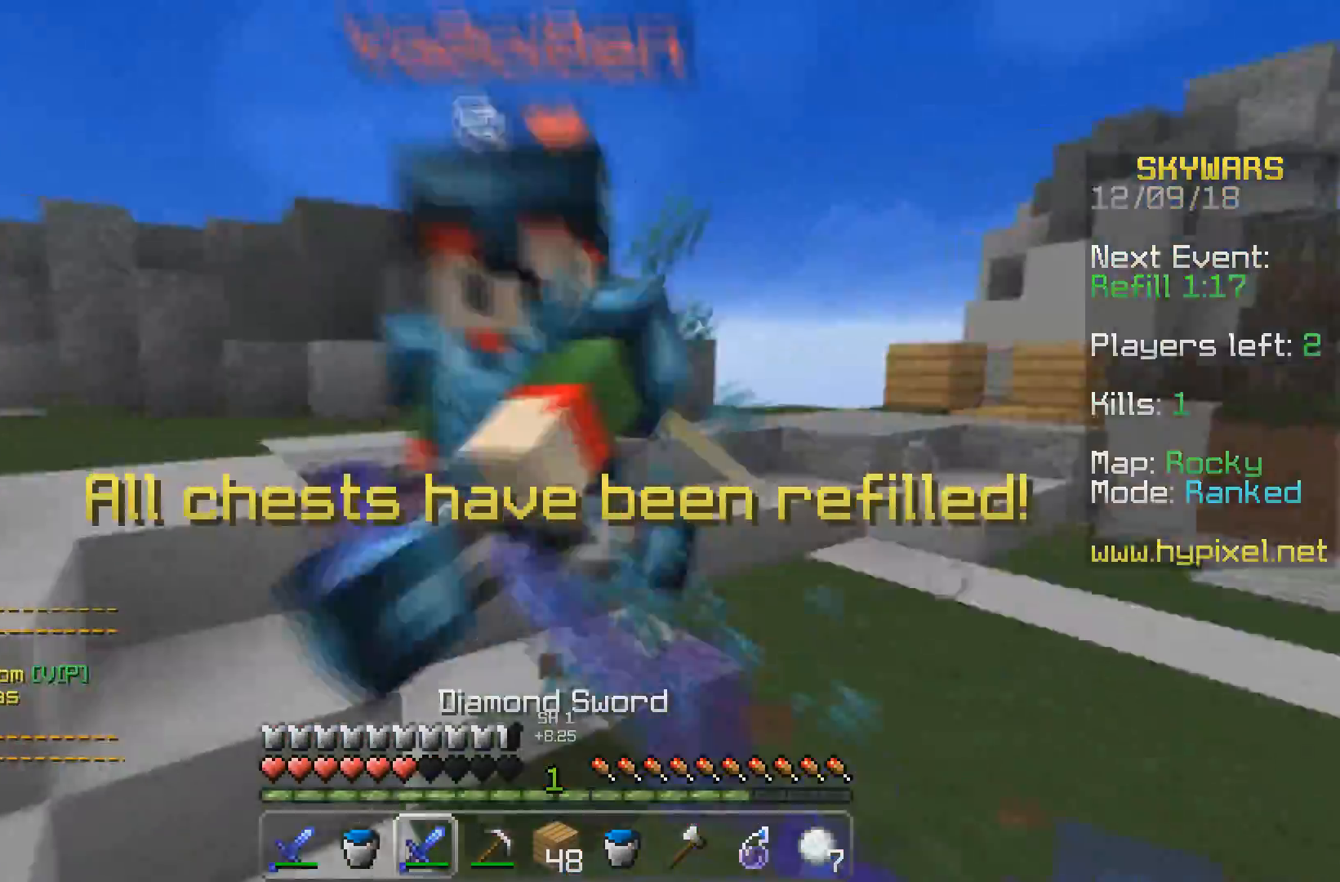
{"keys": ["a", "w"], "events": []}
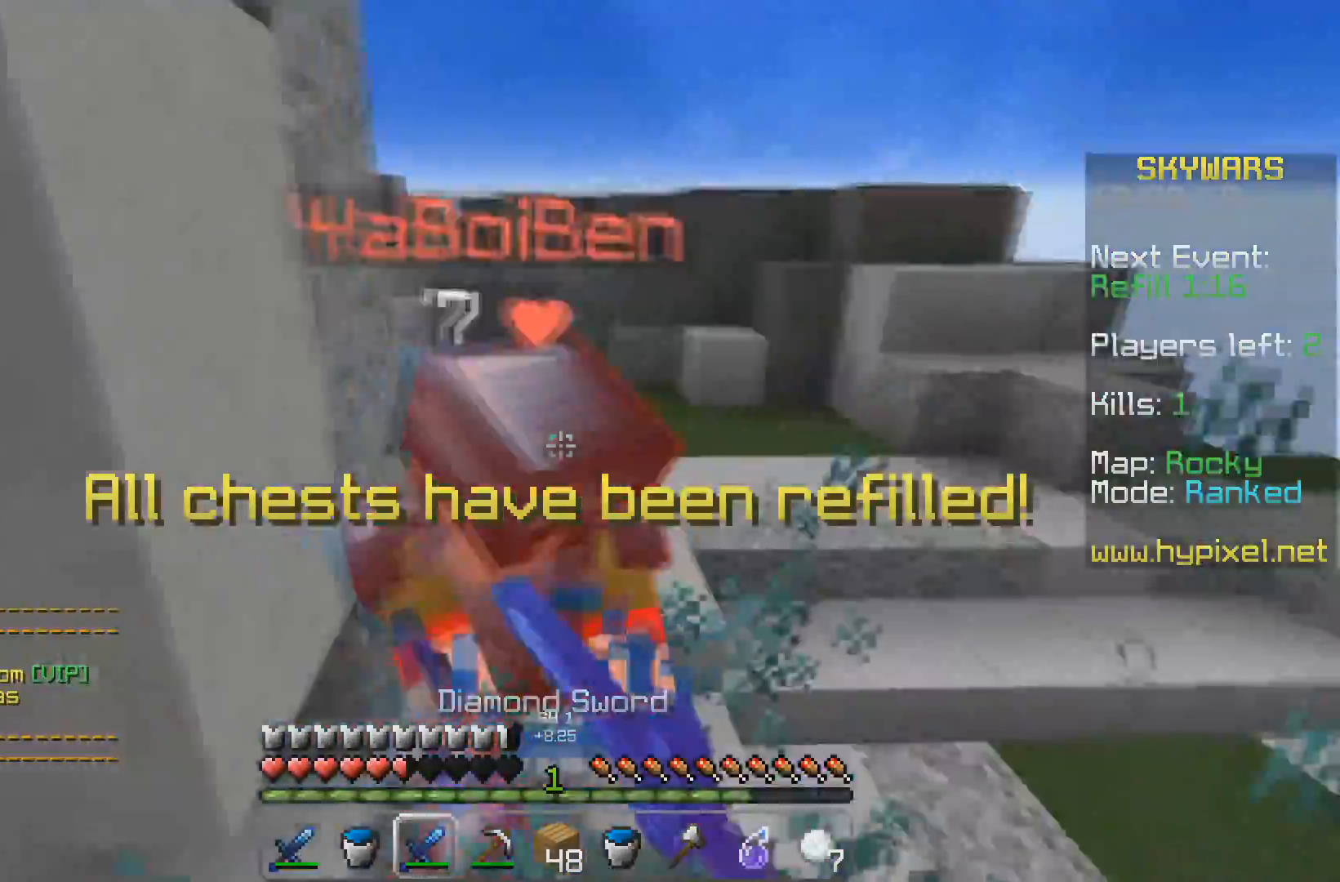
{"keys": ["w"], "events": [[183, "a", "up"]]}
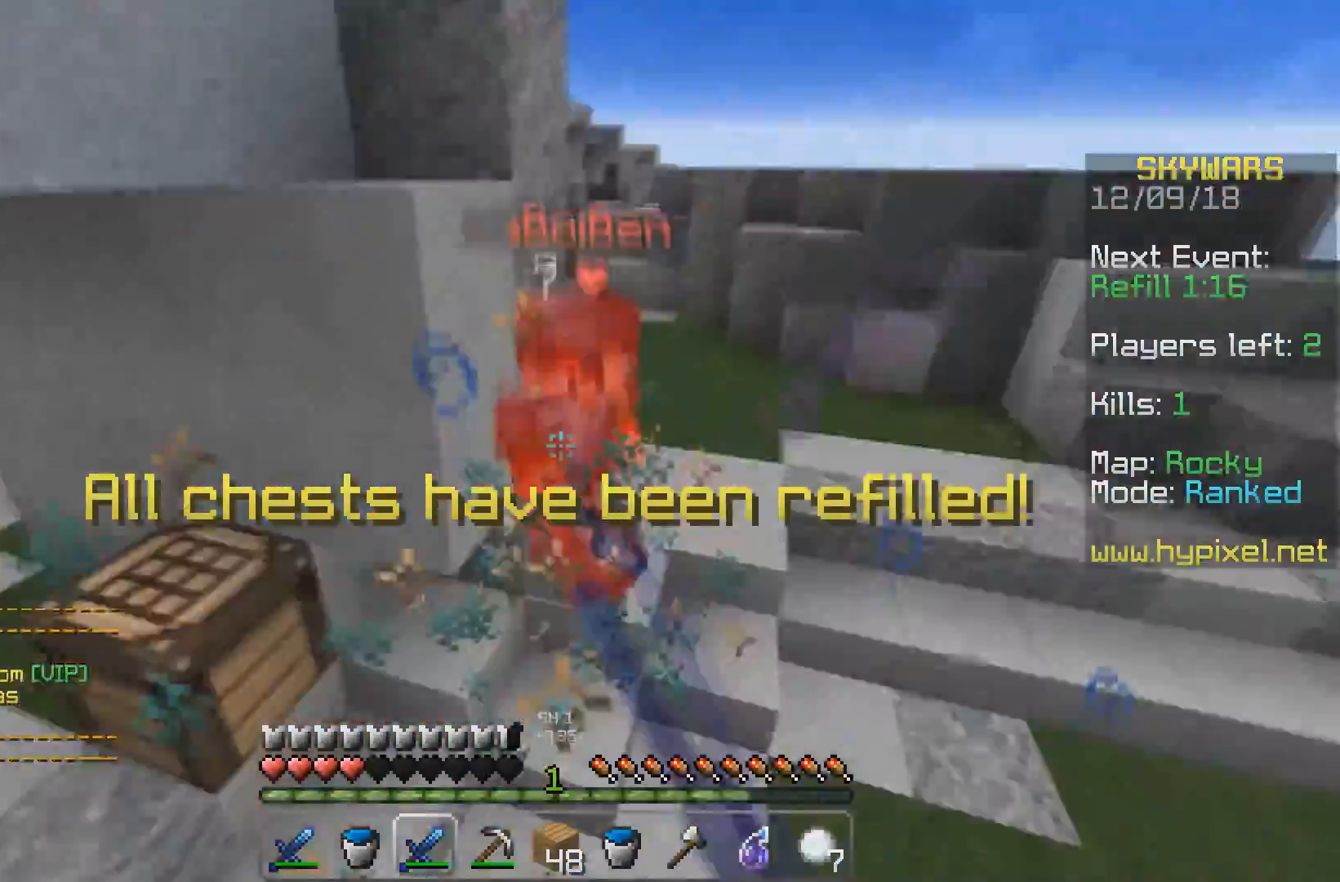
{"keys": ["w"], "events": [[317, "a", "down"], [433, "a", "up"]]}
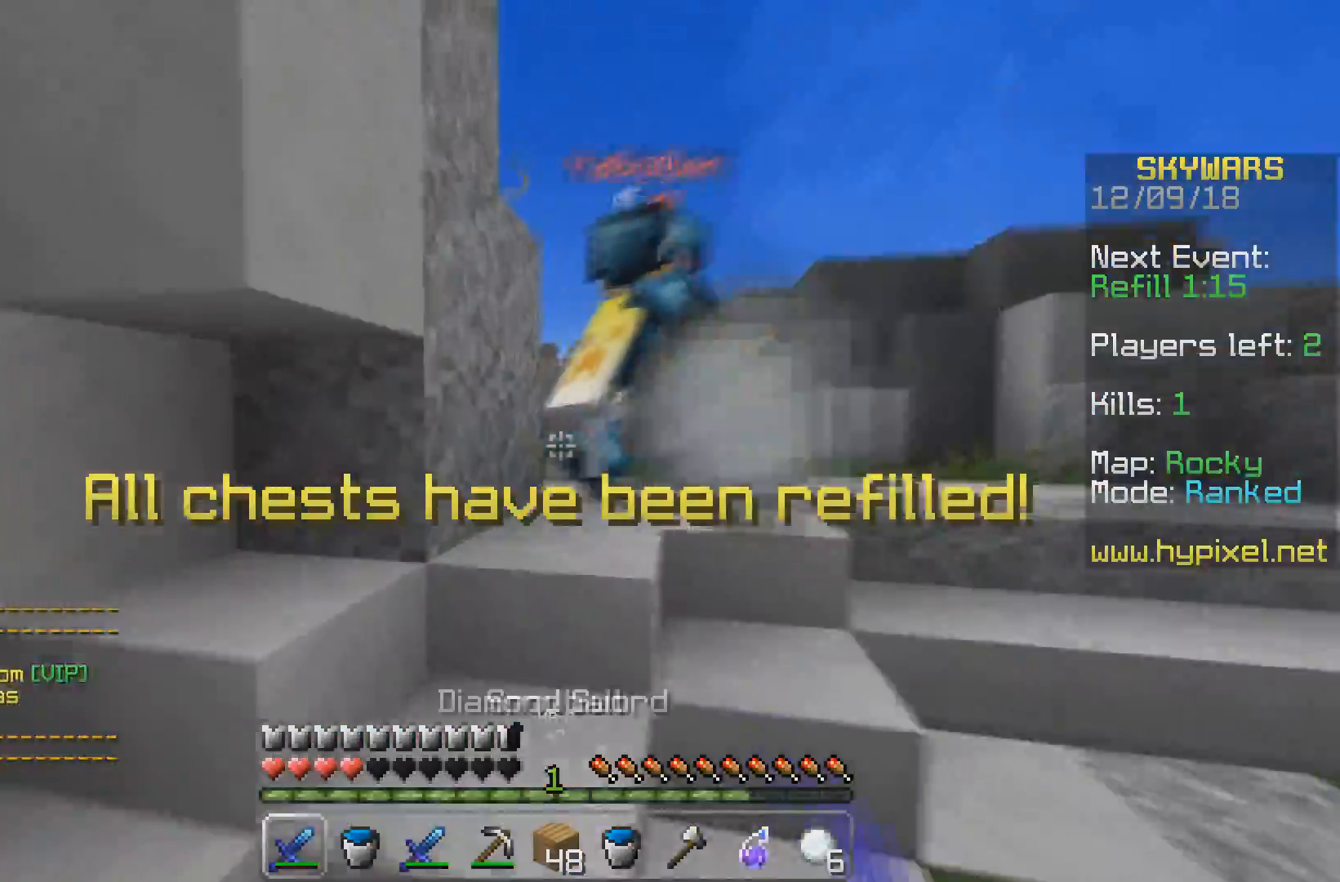
{"keys": ["a", "w"], "events": [[383, "a", "down"]]}
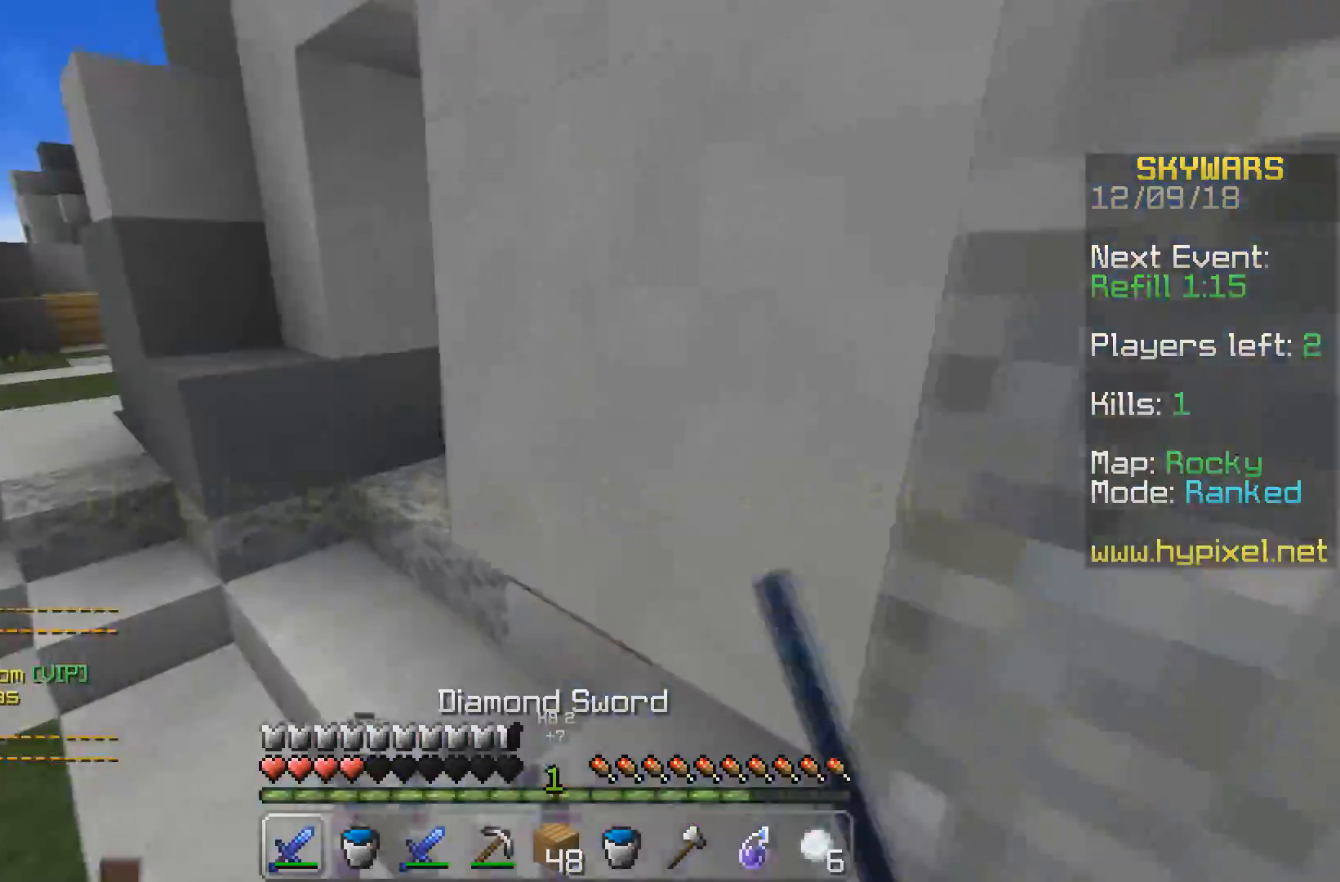
{"keys": ["w"], "events": [[433, "a", "up"]]}
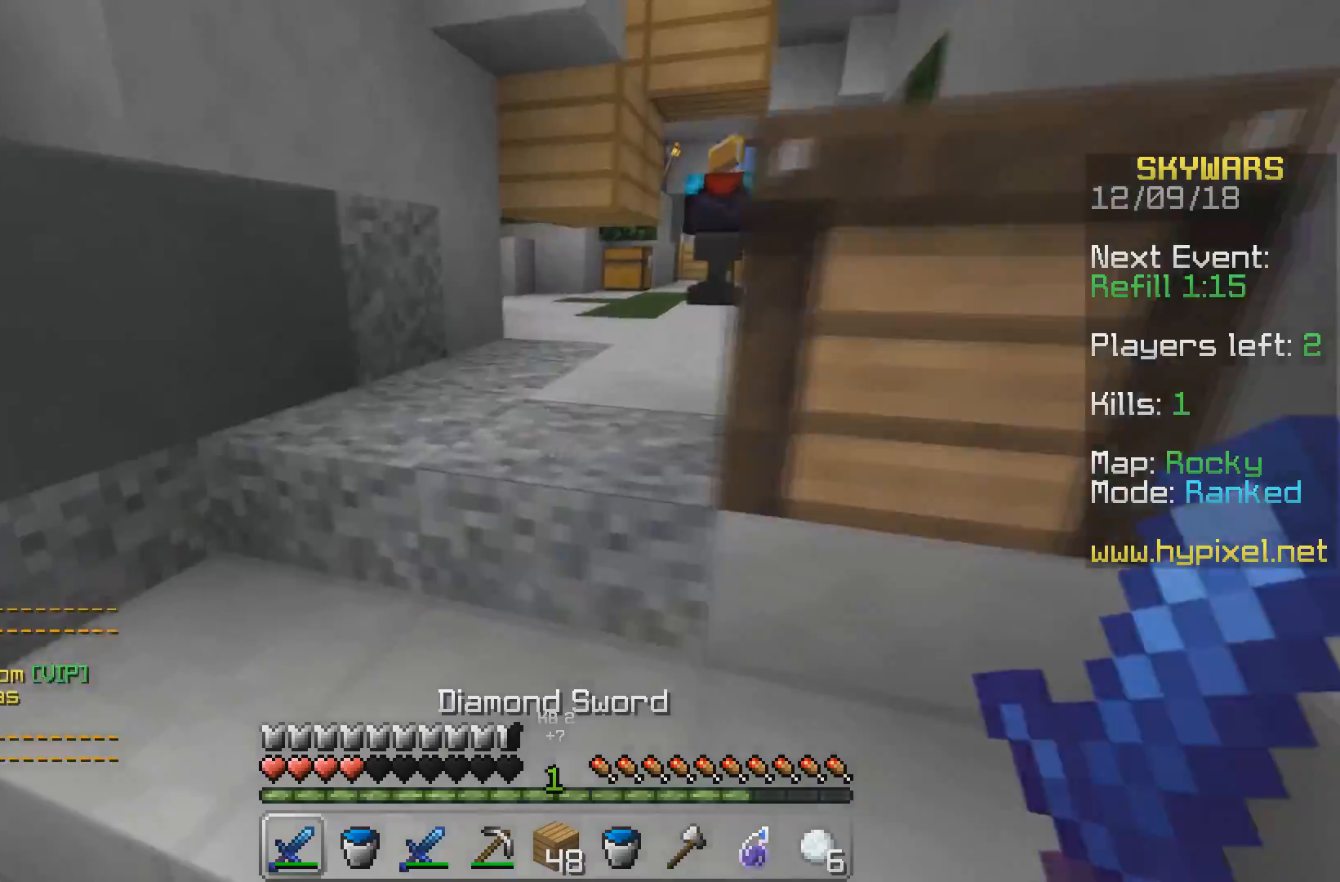
{"keys": ["w"], "events": []}
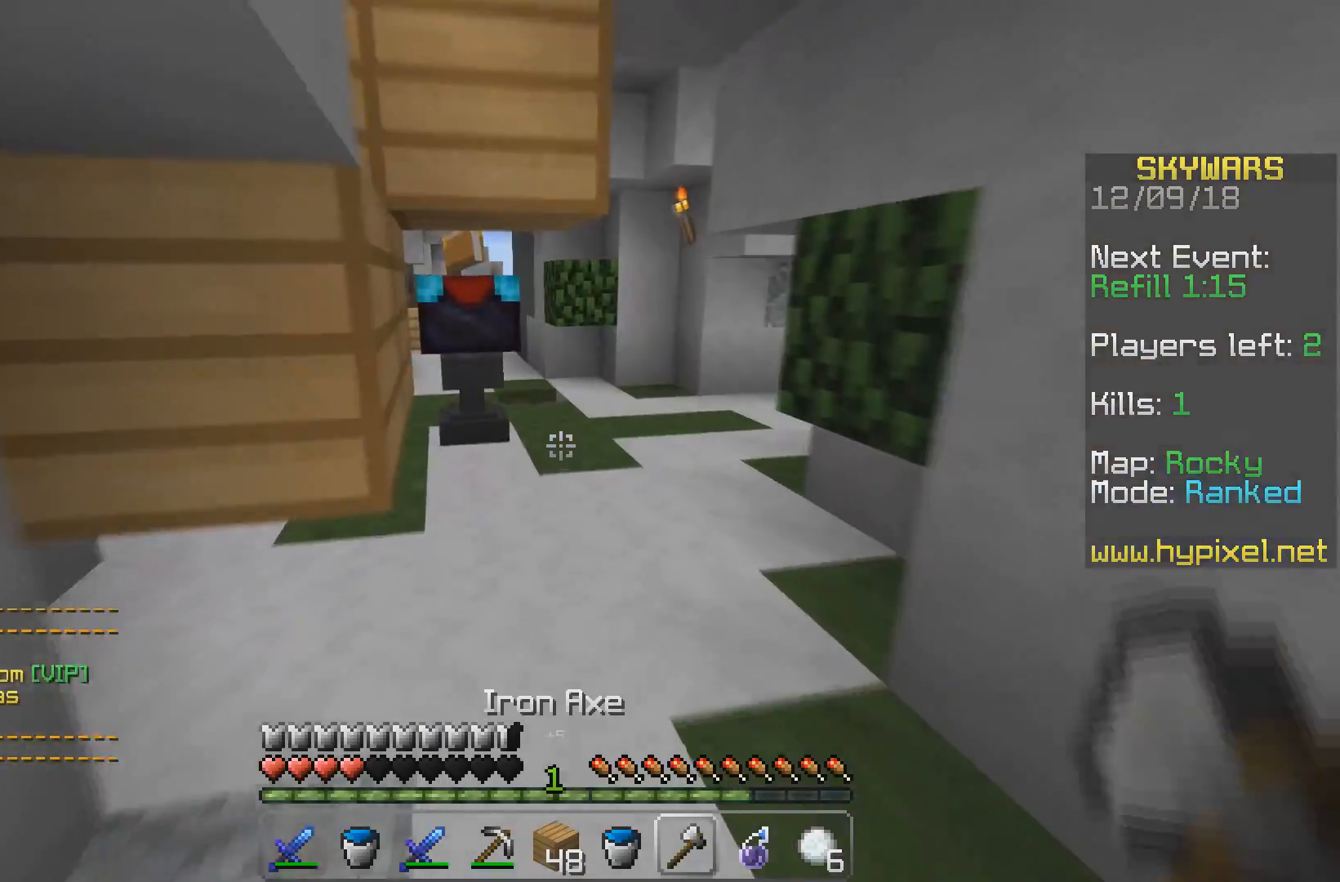
{"keys": ["w"], "events": []}
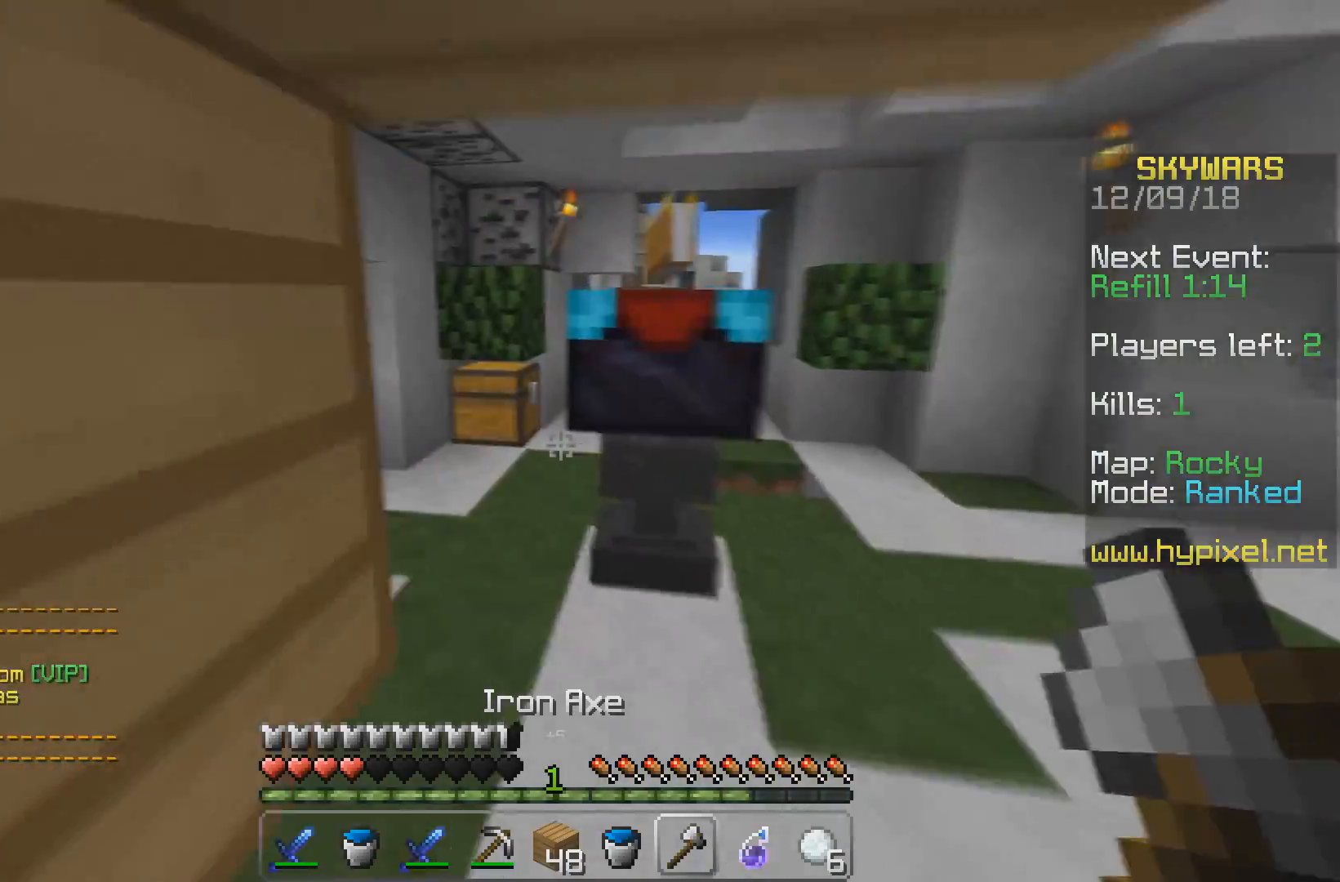
{"keys": ["w"], "events": [[300, "a", "down"], [500, "a", "up"]]}
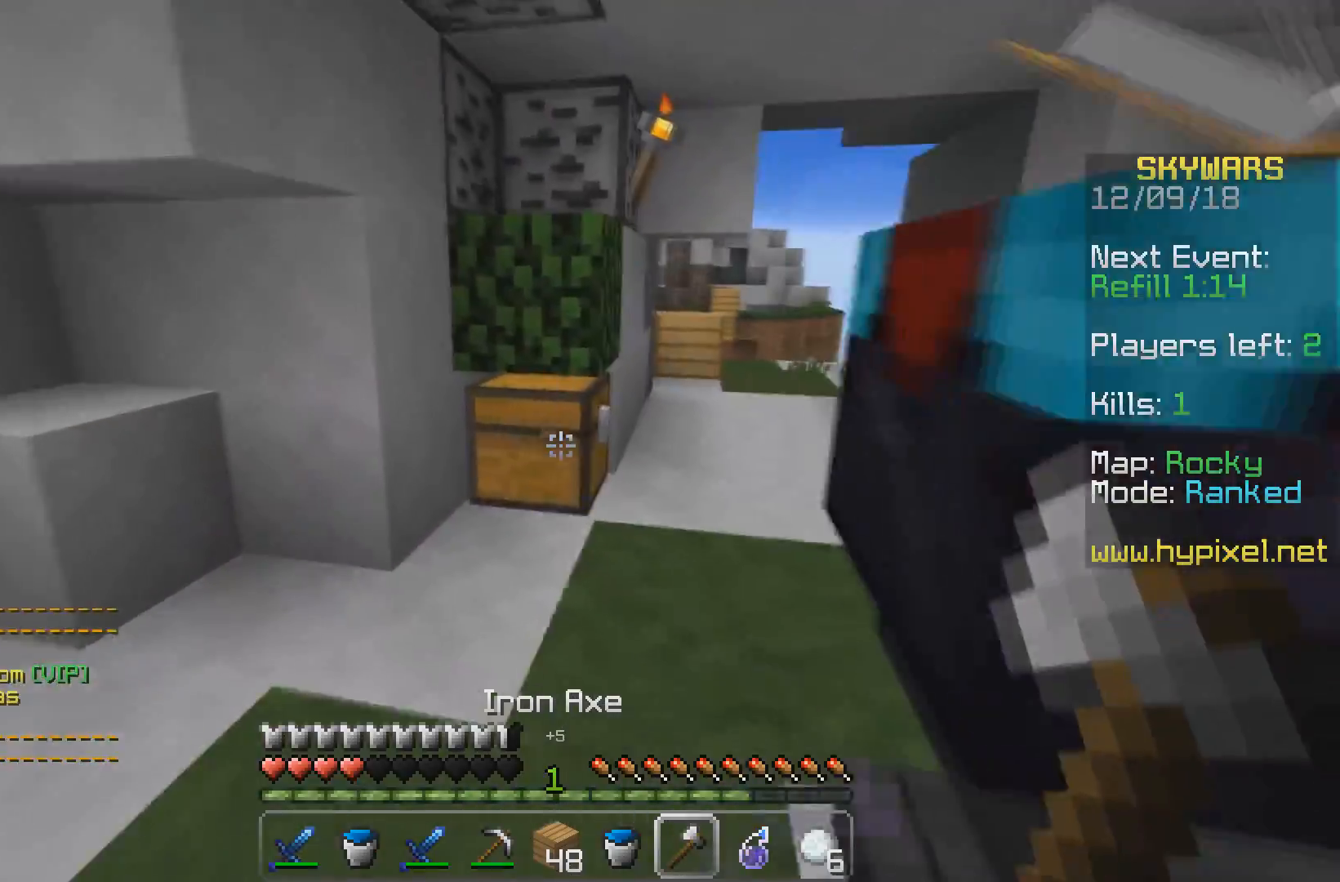
{"keys": ["w"], "events": []}
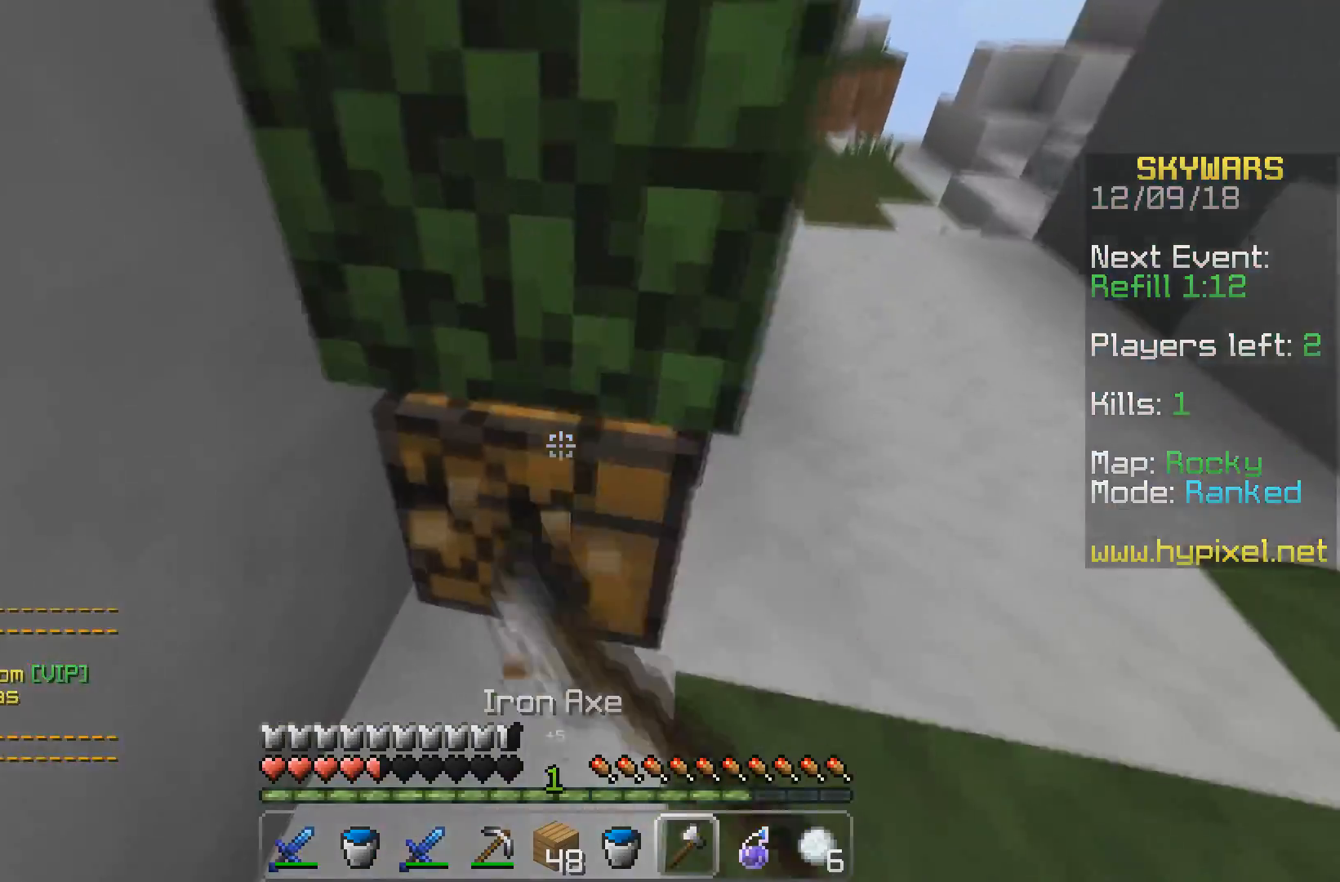
{"keys": ["a", "w"], "events": [[33, "w", "up"], [183, "w", "down"], [367, "a", "down"]]}
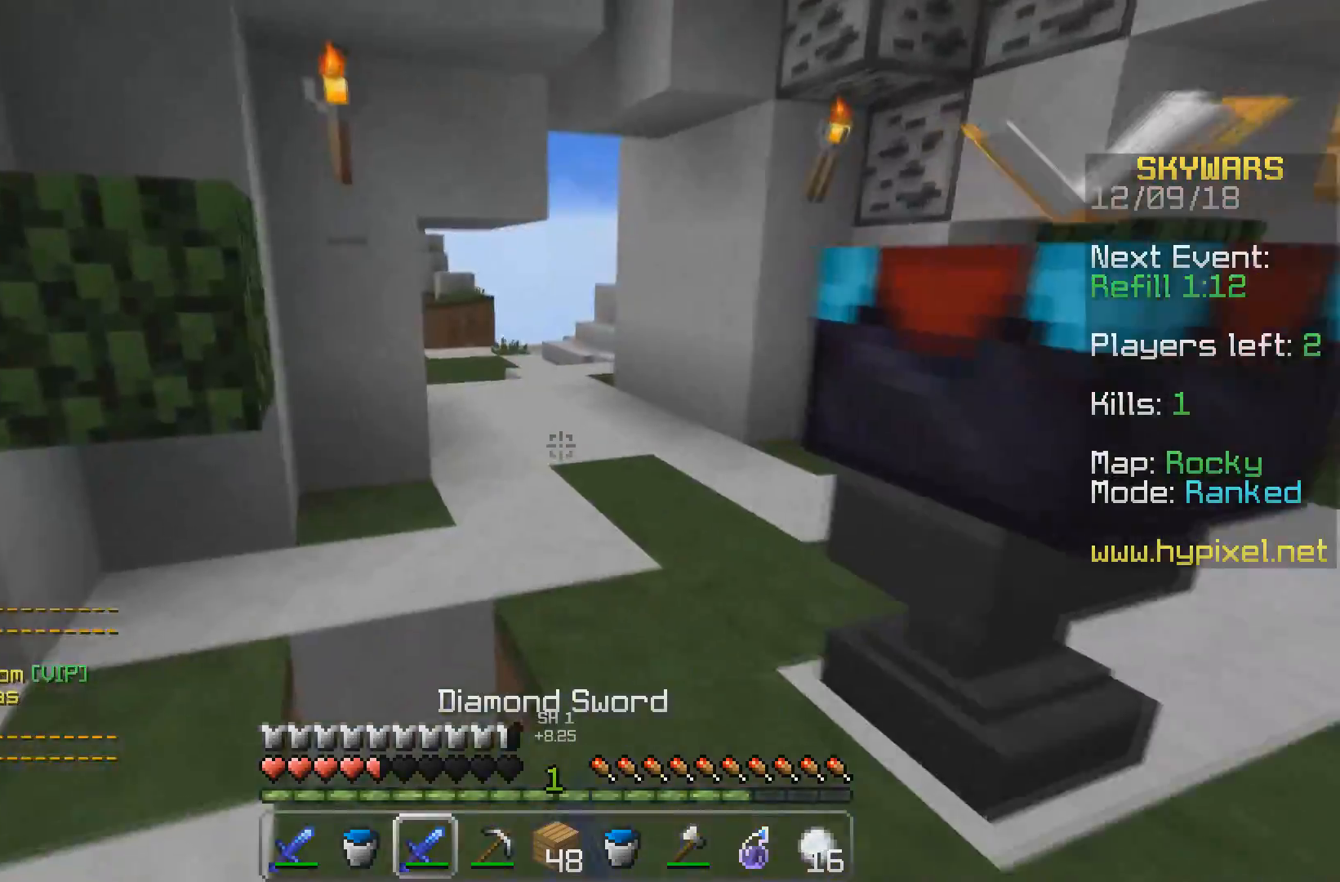
{"keys": ["a", "w"], "events": []}